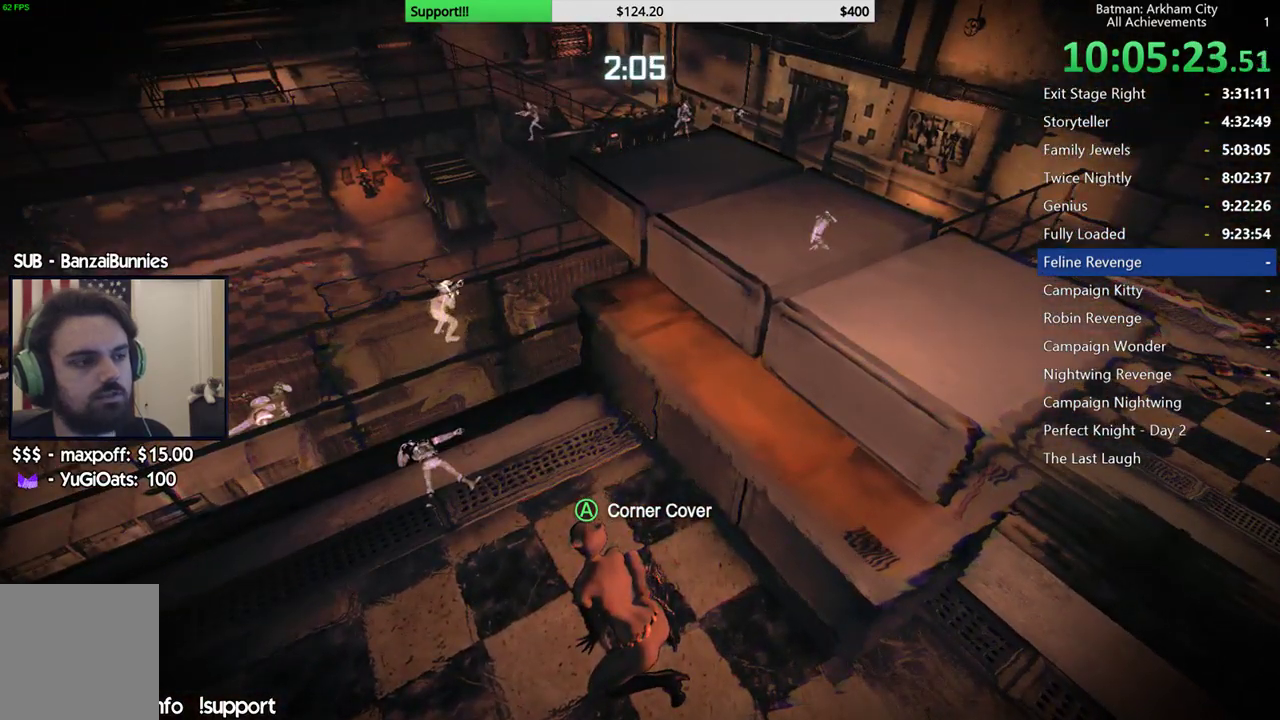
Gameplay with a controller (Xbox layout); each line is a JSON object with the inputs held at the frame after it. "button_events" lists button changes between this image and that frame as [ms after this image, input, new state], when the widget could be followed in between (sticks are given only as held states). This document gives stick clicks only as held states, not as events. Not read: L2.
{"buttons": ["R2"], "left_stick": "center", "right_stick": "center", "button_events": []}
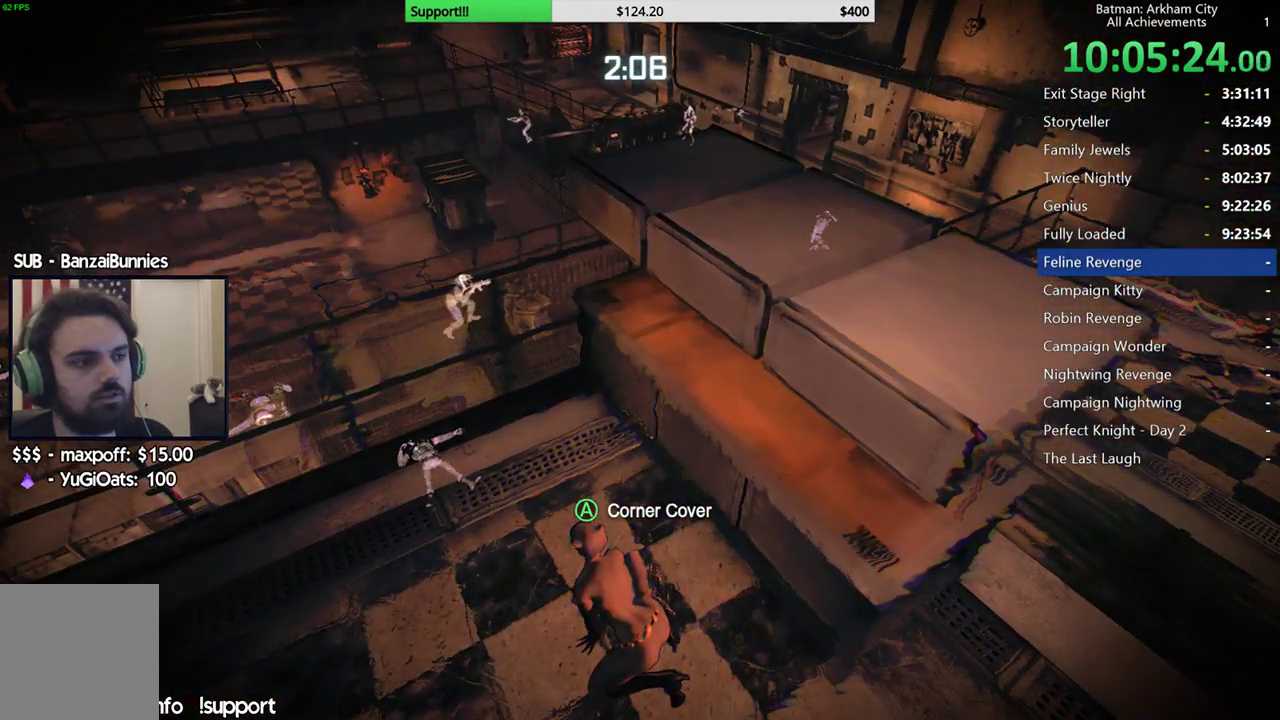
{"buttons": ["R2"], "left_stick": "center", "right_stick": "center", "button_events": []}
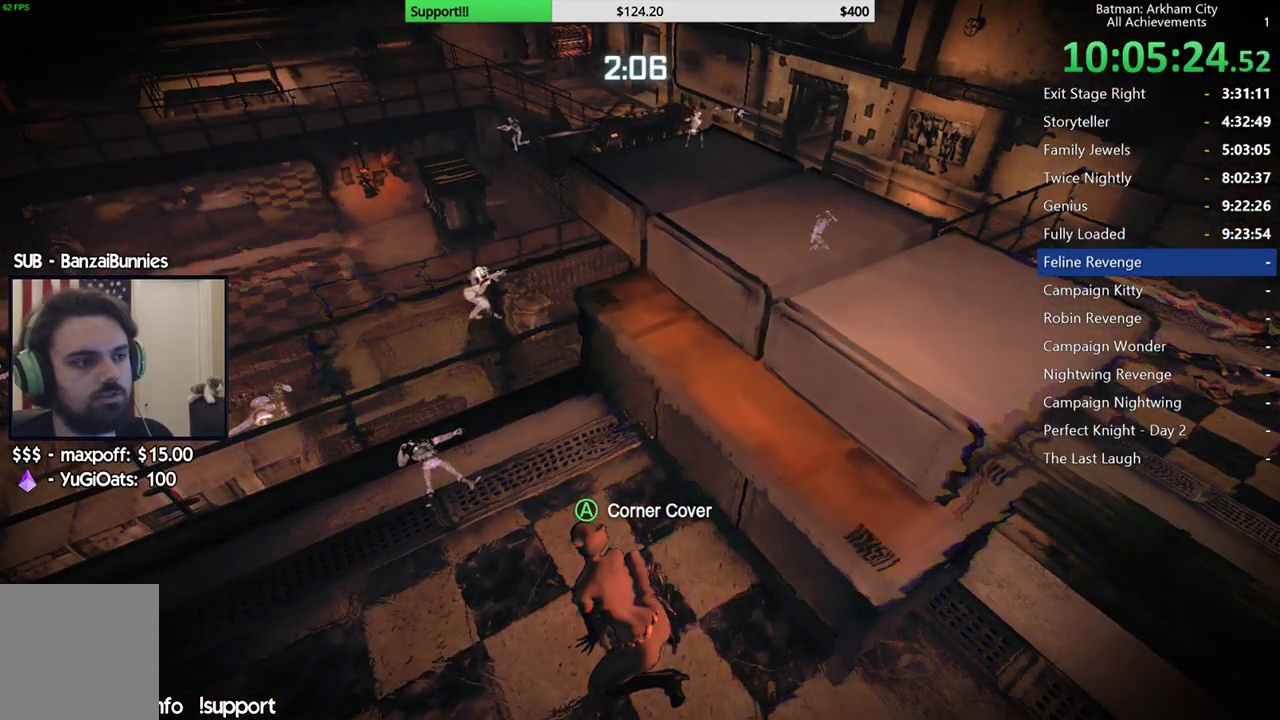
{"buttons": ["R2"], "left_stick": "center", "right_stick": "center", "button_events": []}
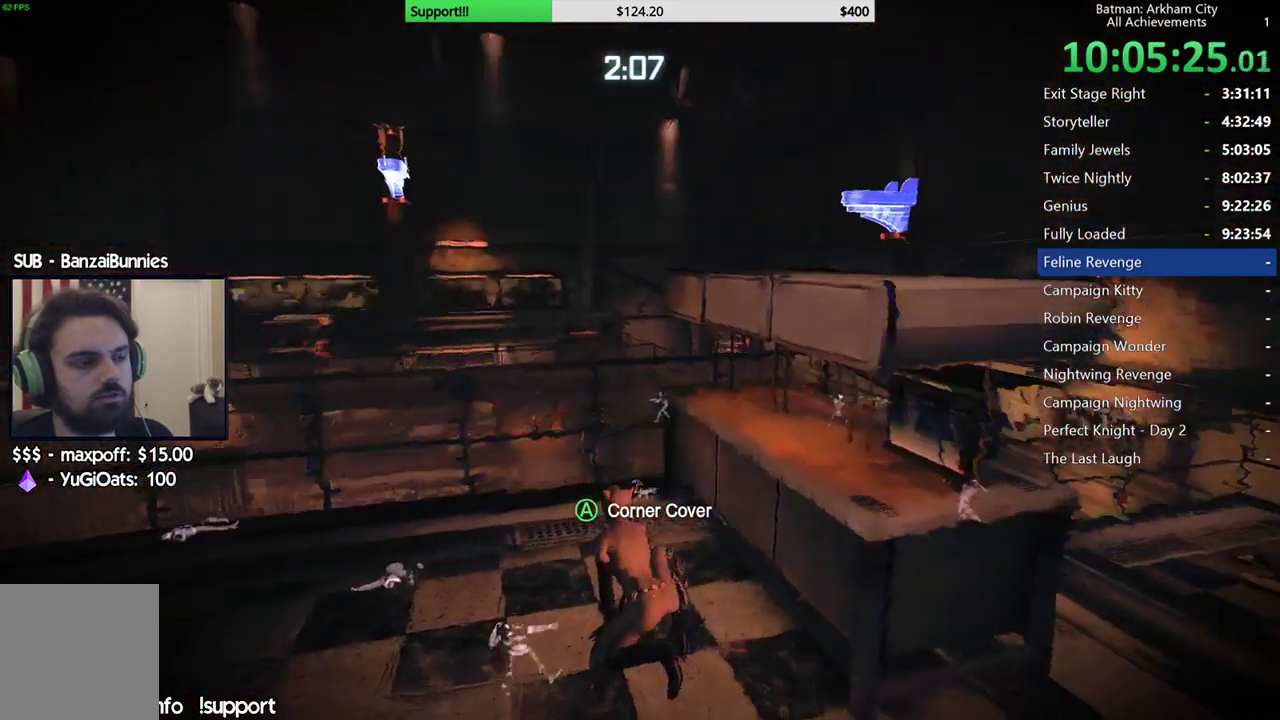
{"buttons": ["R2"], "left_stick": "center", "right_stick": "right", "button_events": []}
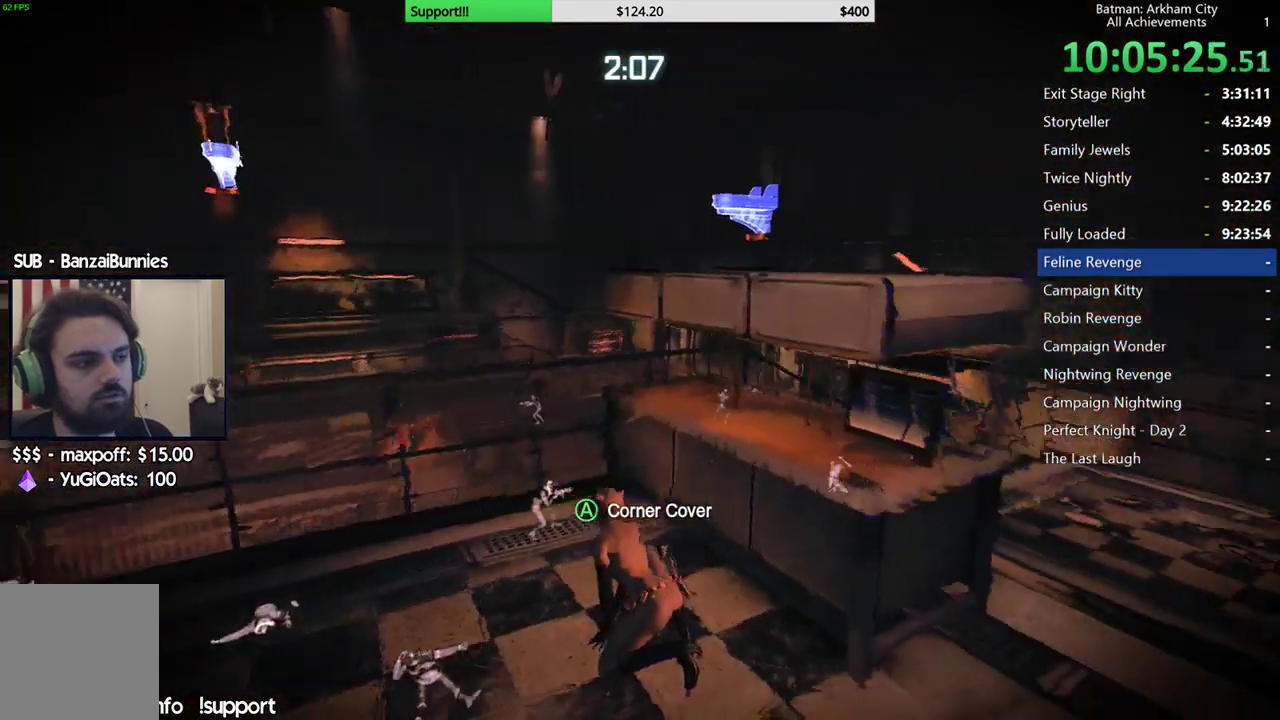
{"buttons": ["R2"], "left_stick": "center", "right_stick": "center", "button_events": []}
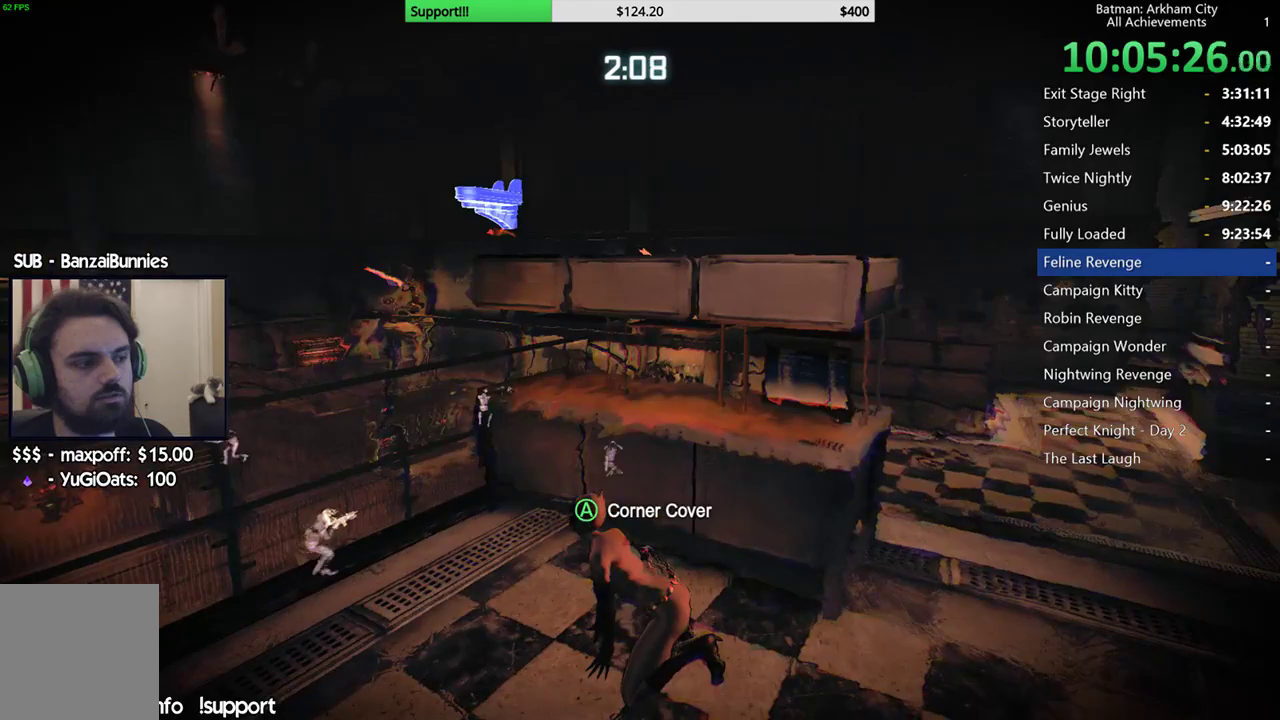
{"buttons": ["R2"], "left_stick": "right", "right_stick": "up-right", "button_events": []}
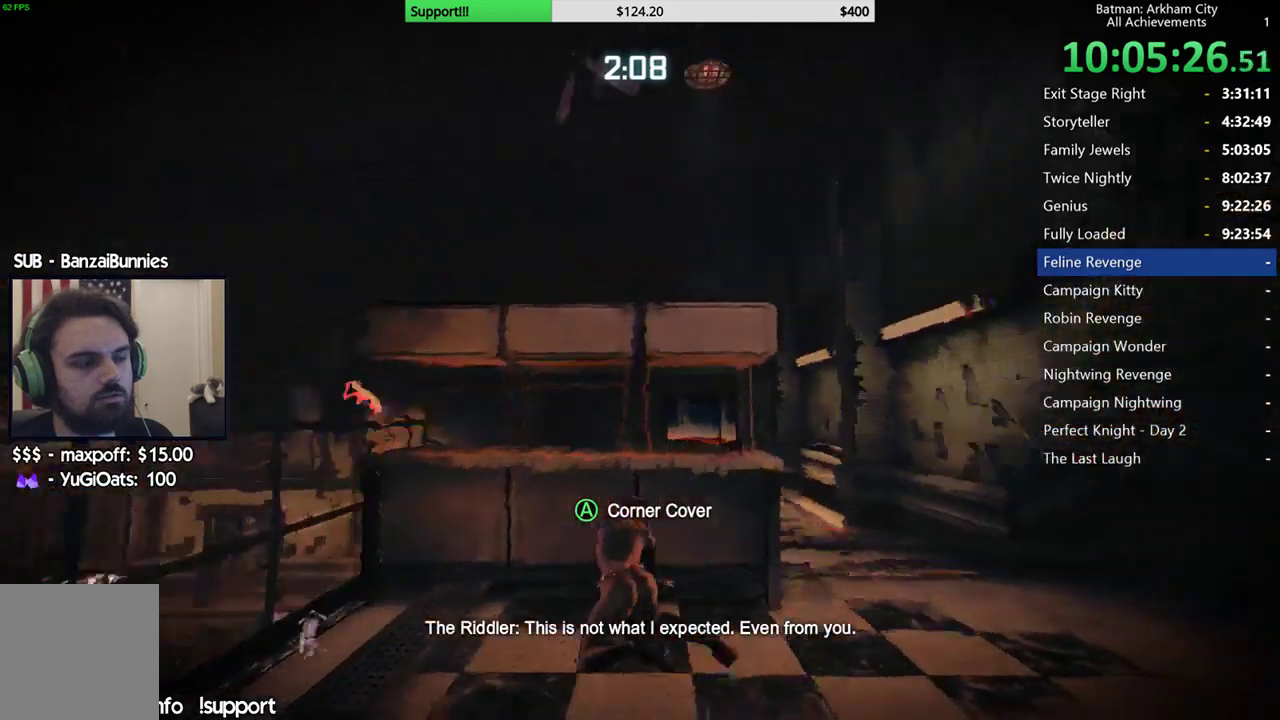
{"buttons": ["R2"], "left_stick": "right", "right_stick": "left", "button_events": []}
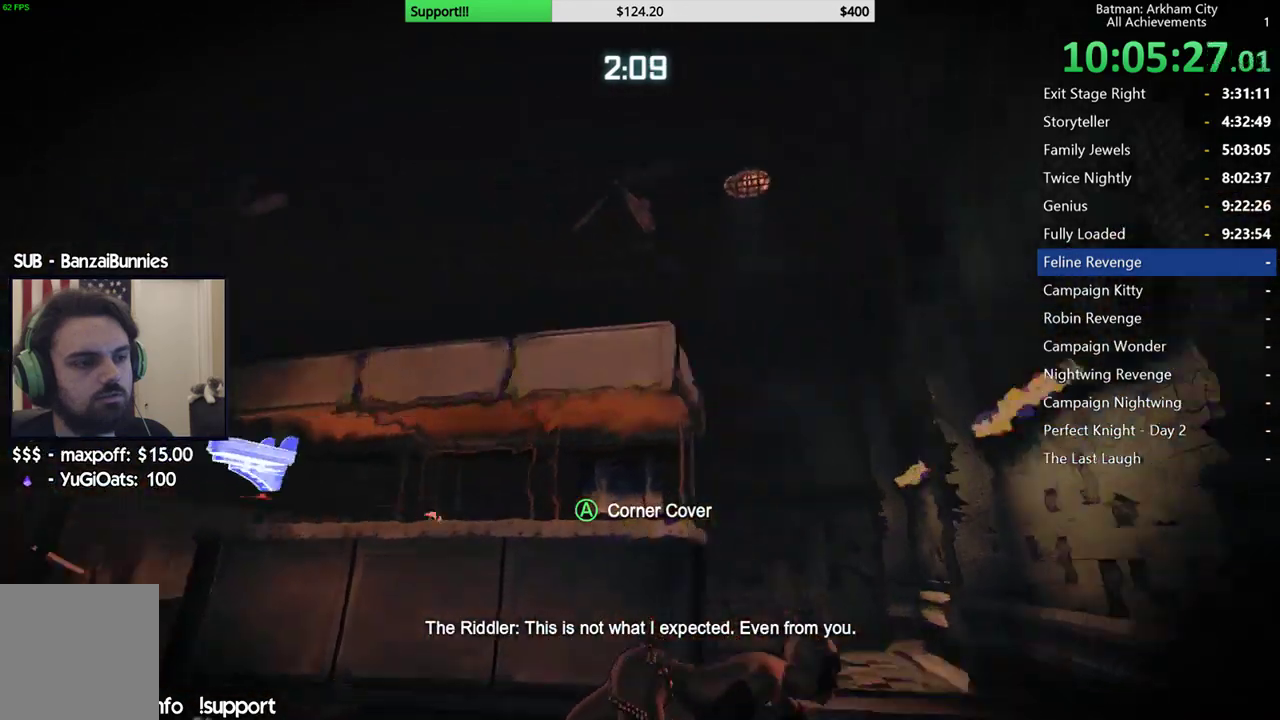
{"buttons": ["R2"], "left_stick": "center", "right_stick": "down-left", "button_events": []}
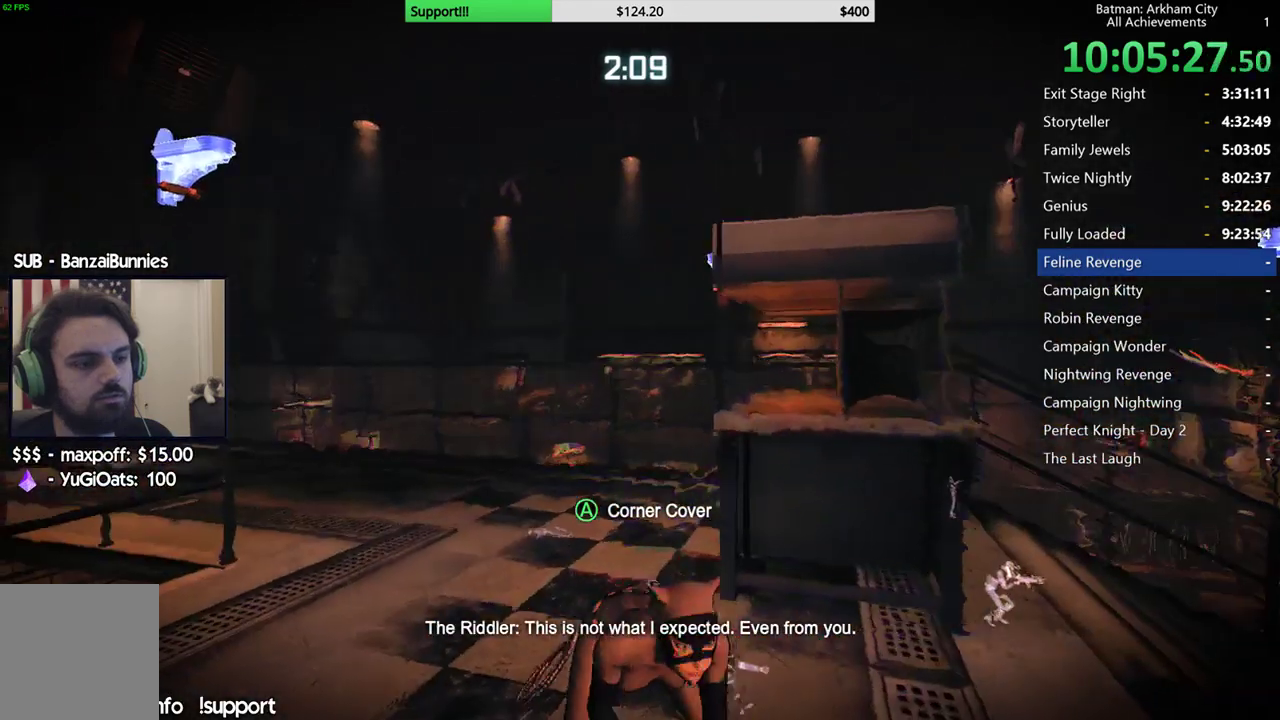
{"buttons": ["R2"], "left_stick": "right", "right_stick": "down-right", "button_events": []}
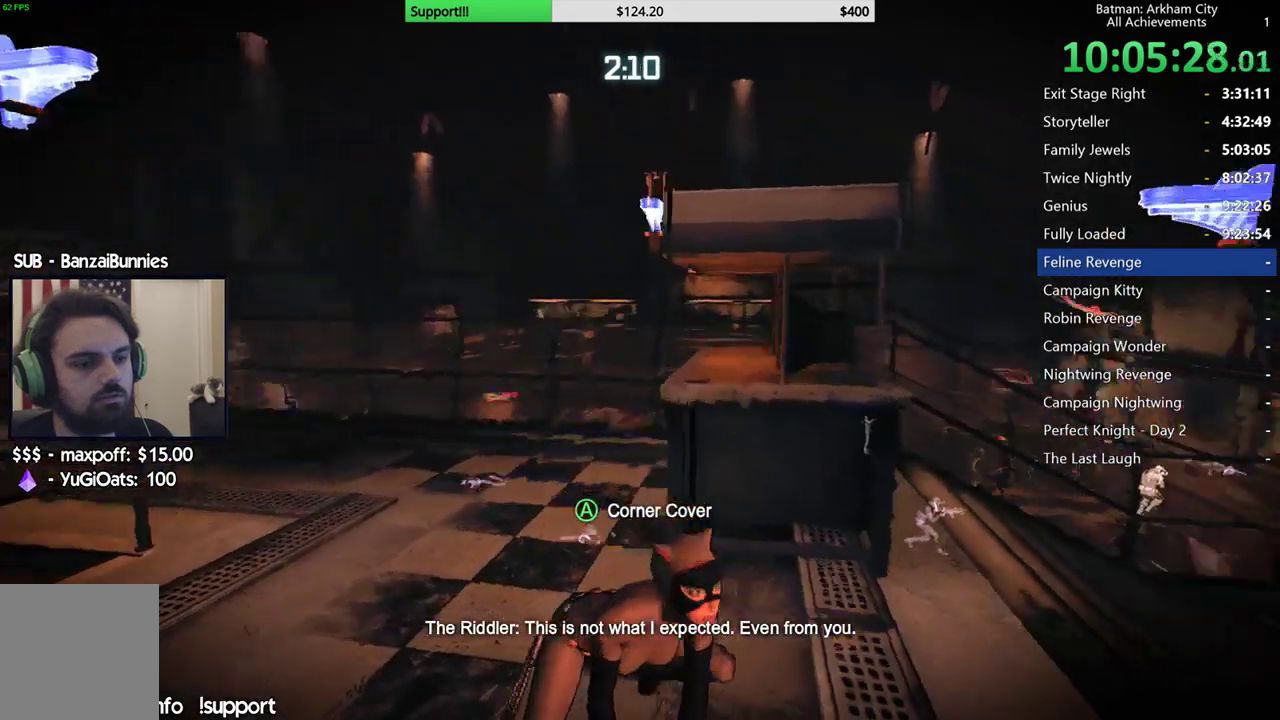
{"buttons": ["R2"], "left_stick": "up", "right_stick": "down", "button_events": []}
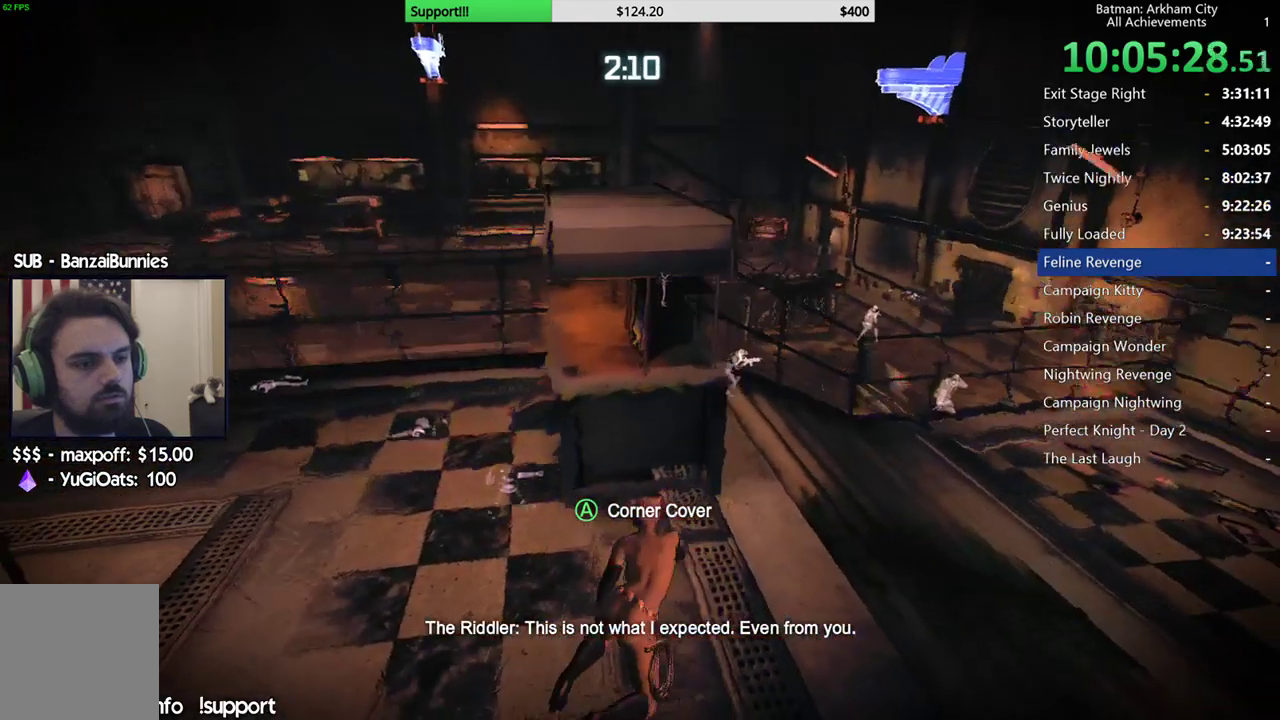
{"buttons": ["R2"], "left_stick": "center", "right_stick": "left", "button_events": []}
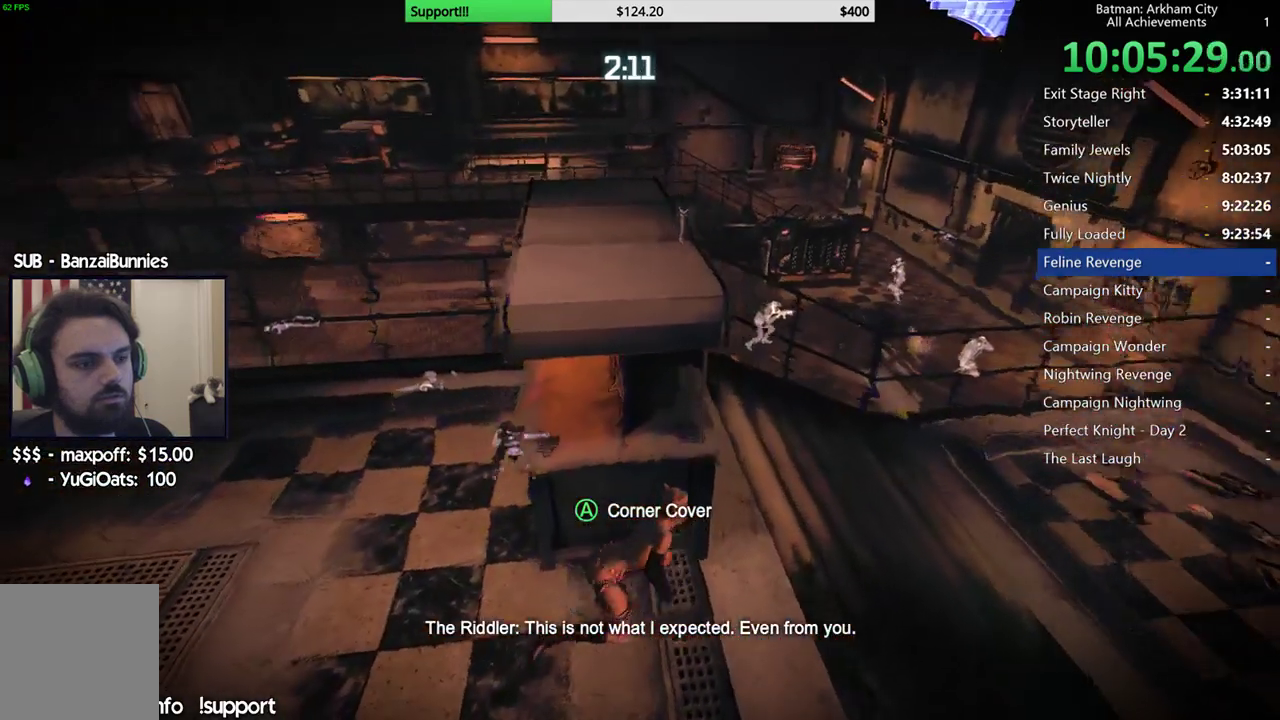
{"buttons": ["R2"], "left_stick": "center", "right_stick": "center", "button_events": []}
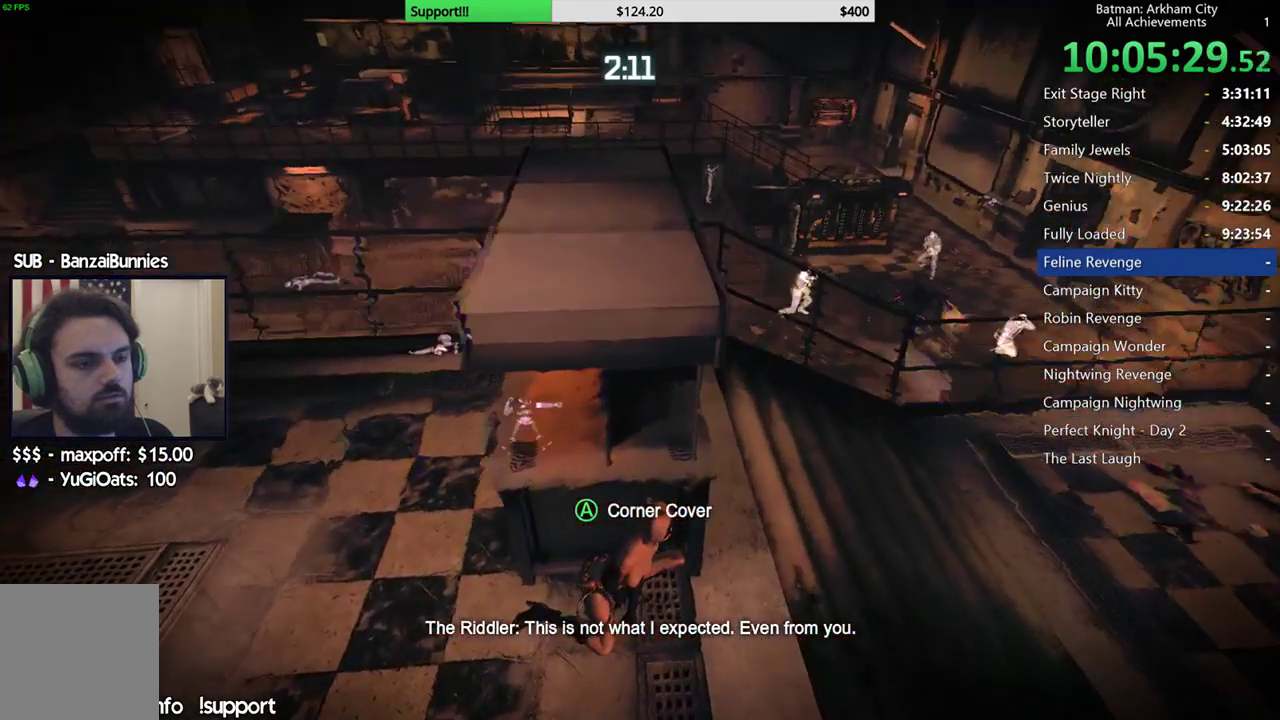
{"buttons": ["R2"], "left_stick": "center", "right_stick": "center", "button_events": []}
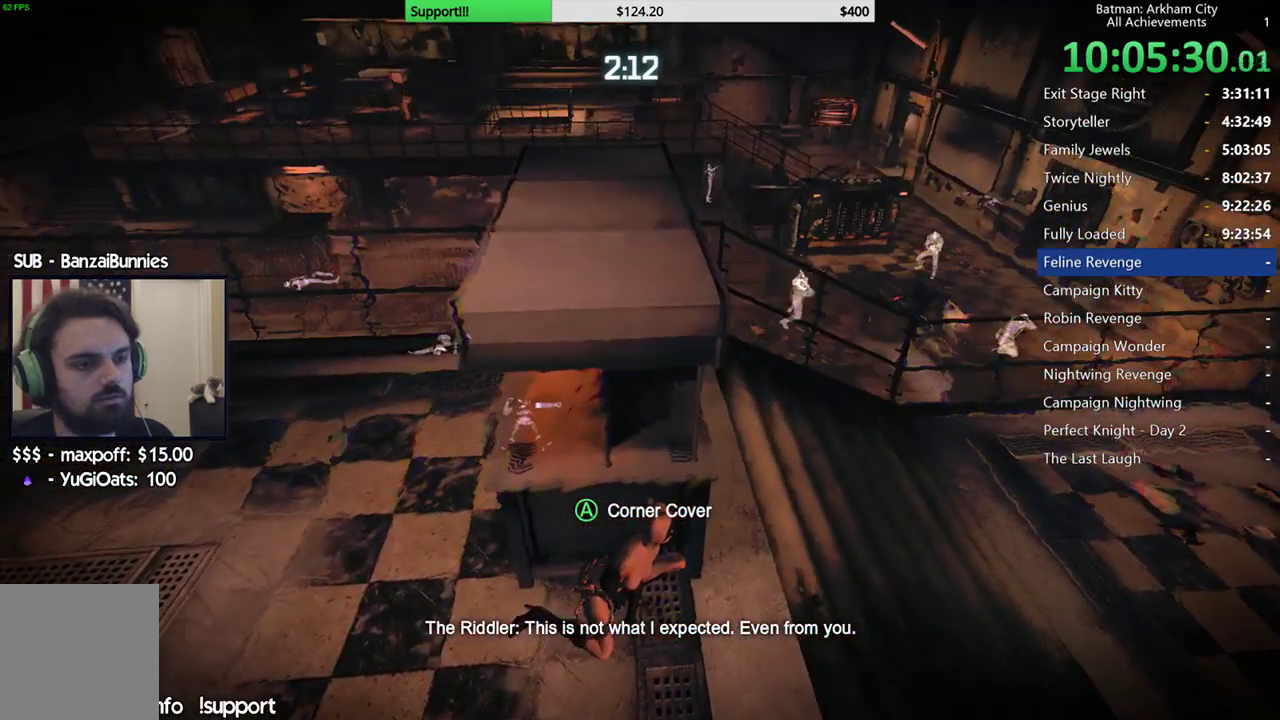
{"buttons": ["R2"], "left_stick": "center", "right_stick": "center", "button_events": []}
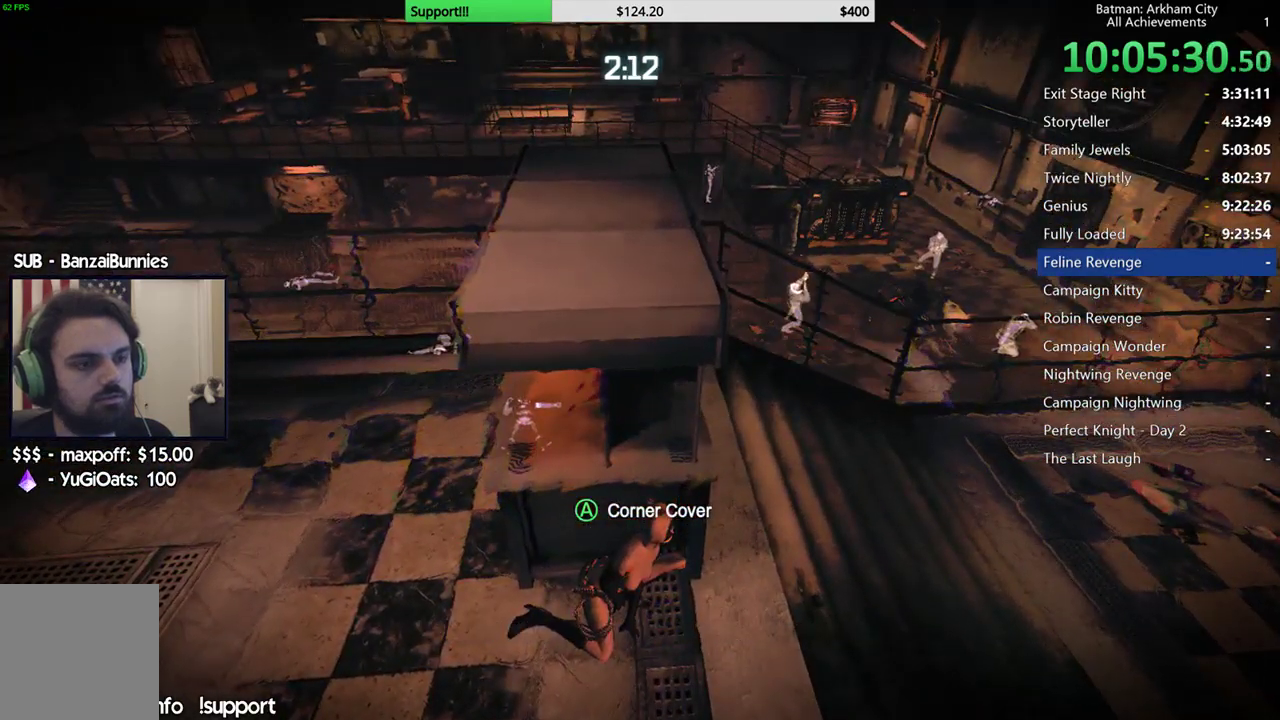
{"buttons": ["R2"], "left_stick": "up-left", "right_stick": "up-left", "button_events": []}
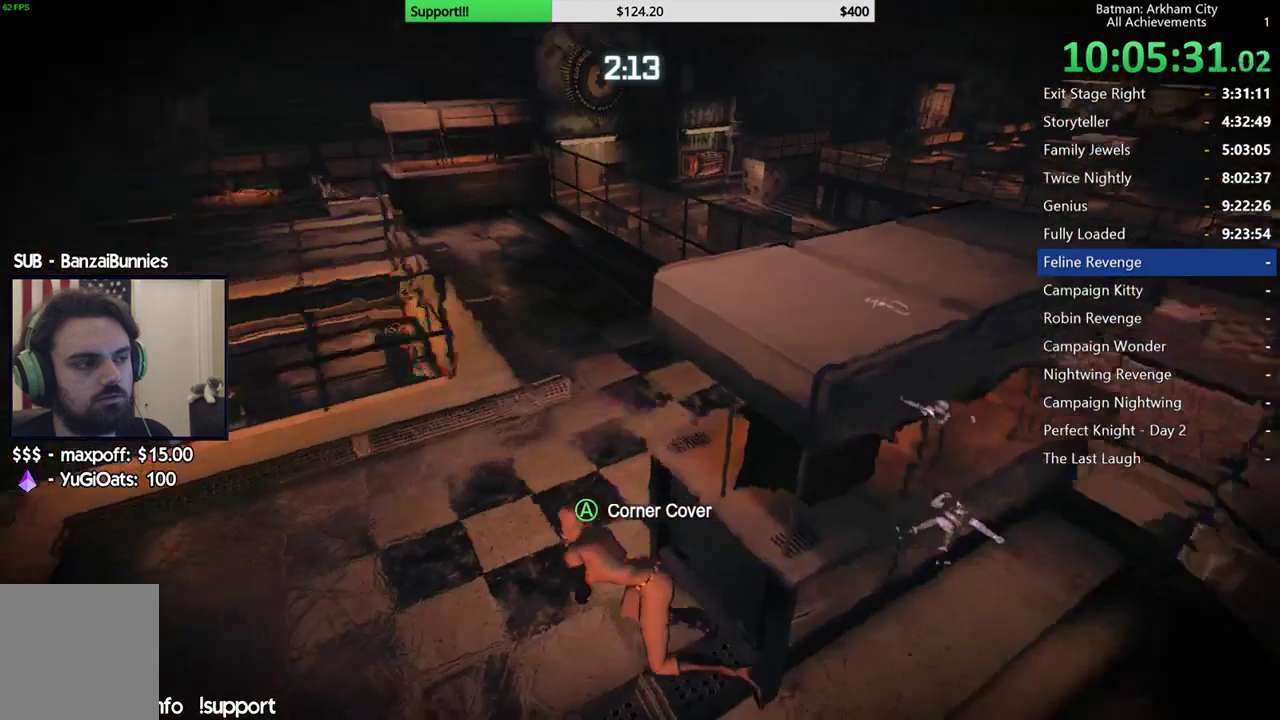
{"buttons": ["R2"], "left_stick": "up", "right_stick": "up", "button_events": []}
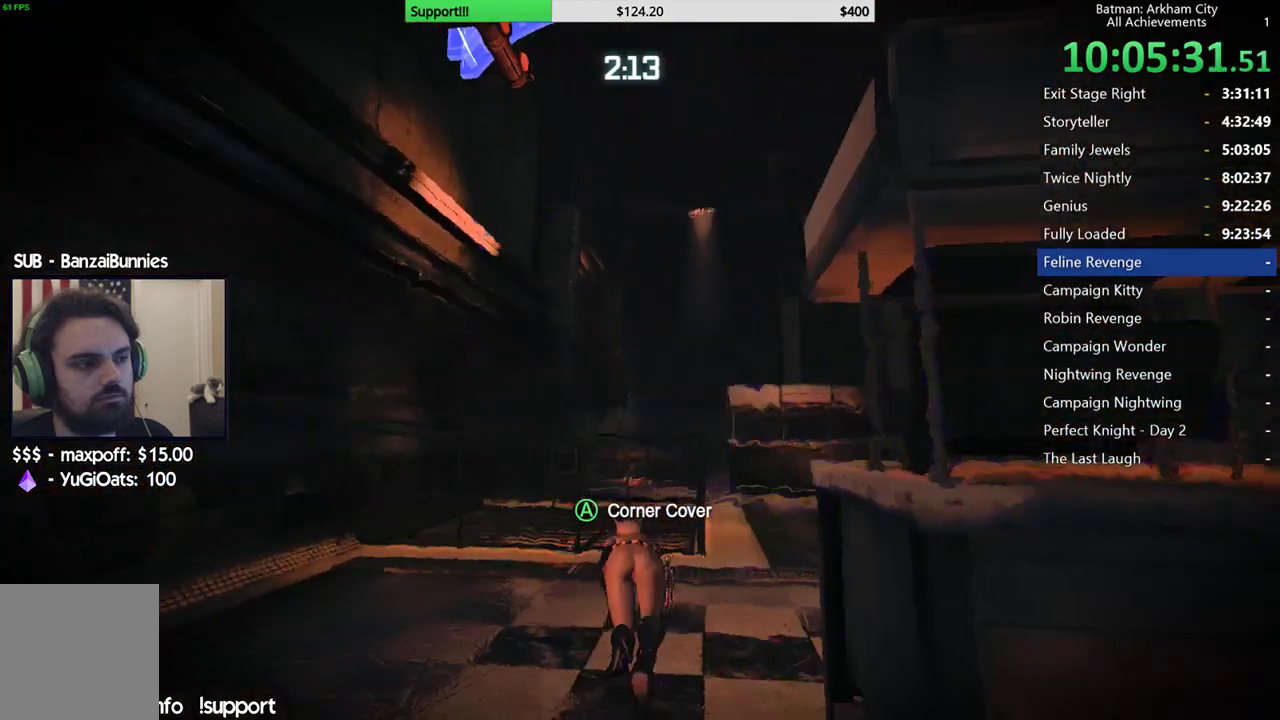
{"buttons": [], "left_stick": "up", "right_stick": "up-left", "button_events": [[217, "R2", "up"]]}
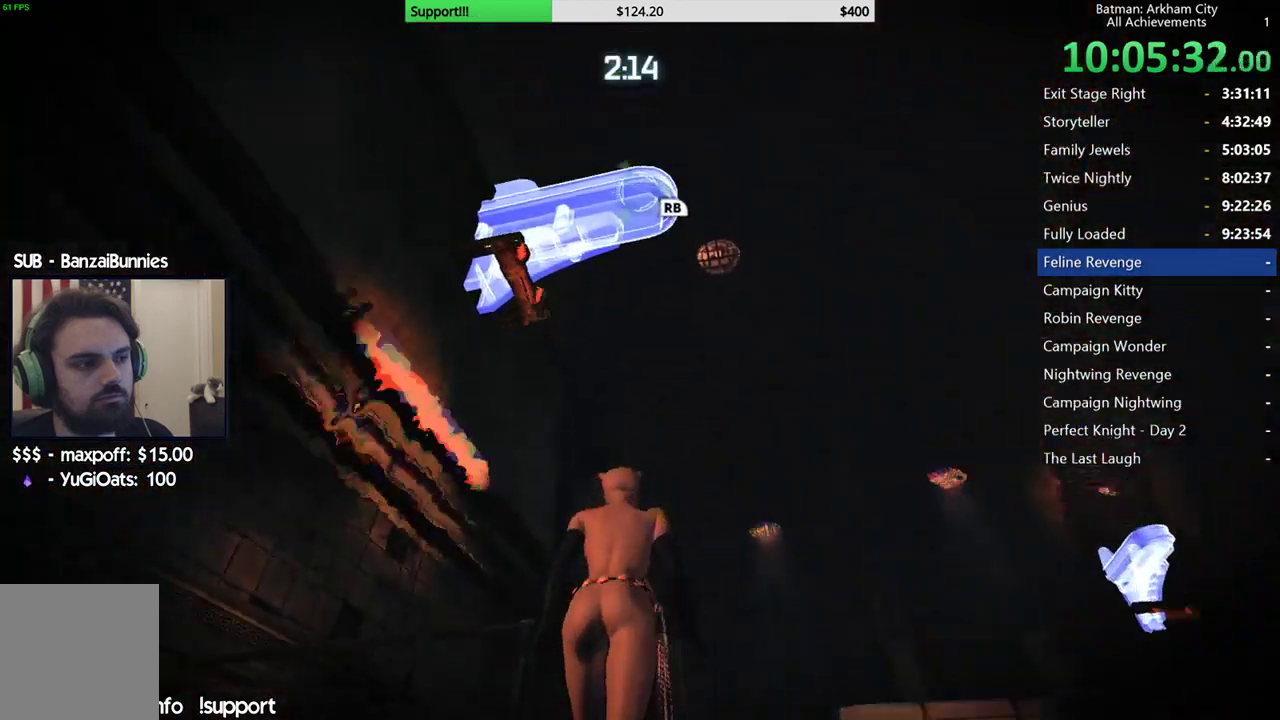
{"buttons": [], "left_stick": "center", "right_stick": "center", "button_events": [[83, "R1", "down"], [200, "R1", "up"]]}
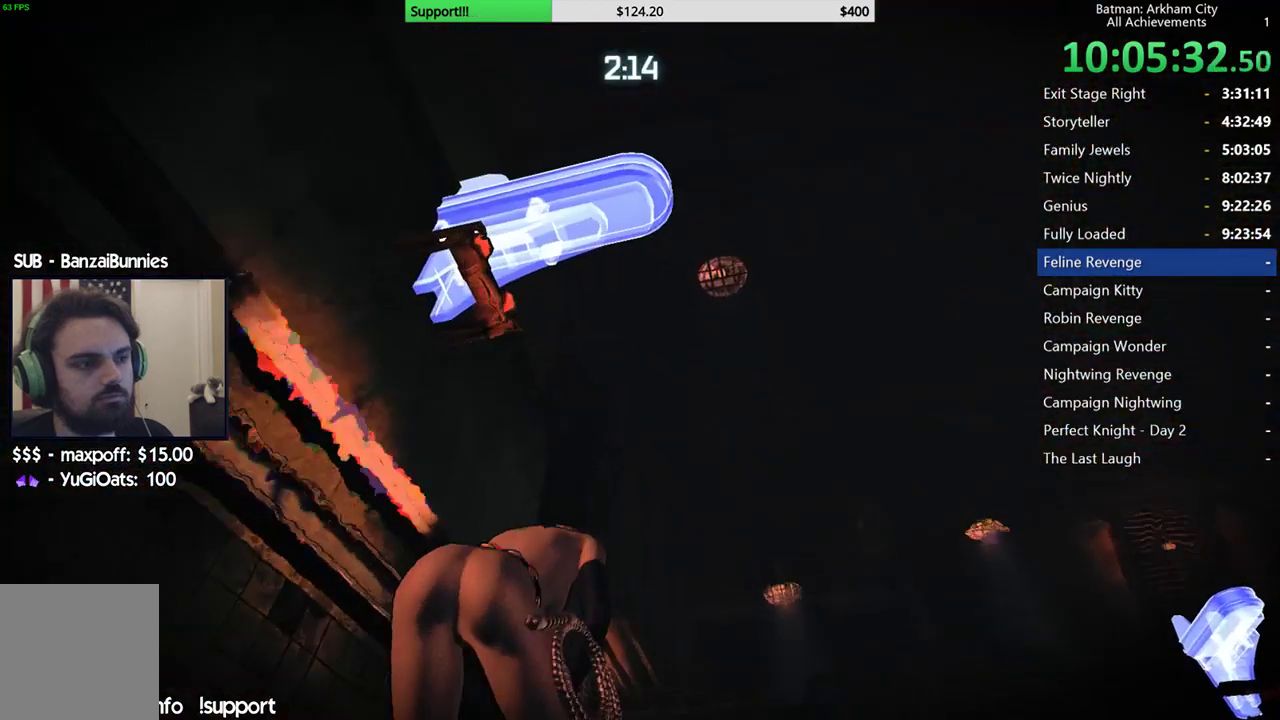
{"buttons": ["R1"], "left_stick": "center", "right_stick": "center", "button_events": [[400, "R1", "down"]]}
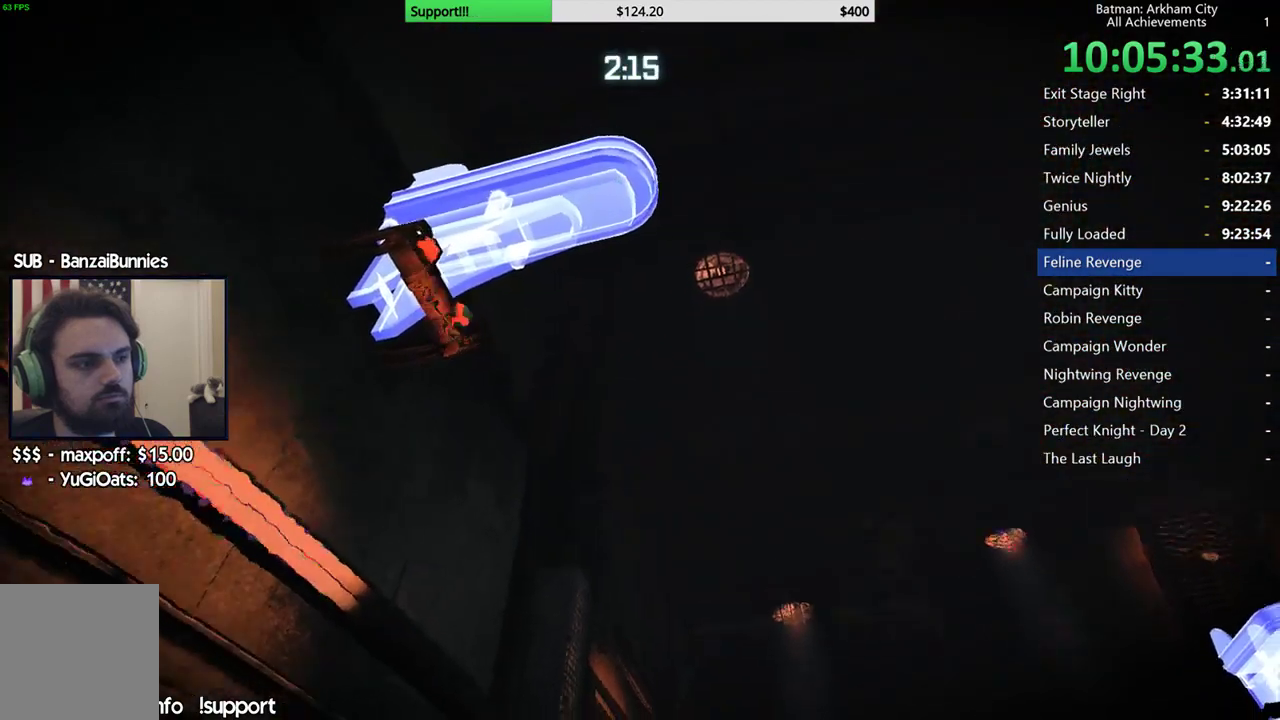
{"buttons": [], "left_stick": "center", "right_stick": "center", "button_events": [[33, "R1", "up"]]}
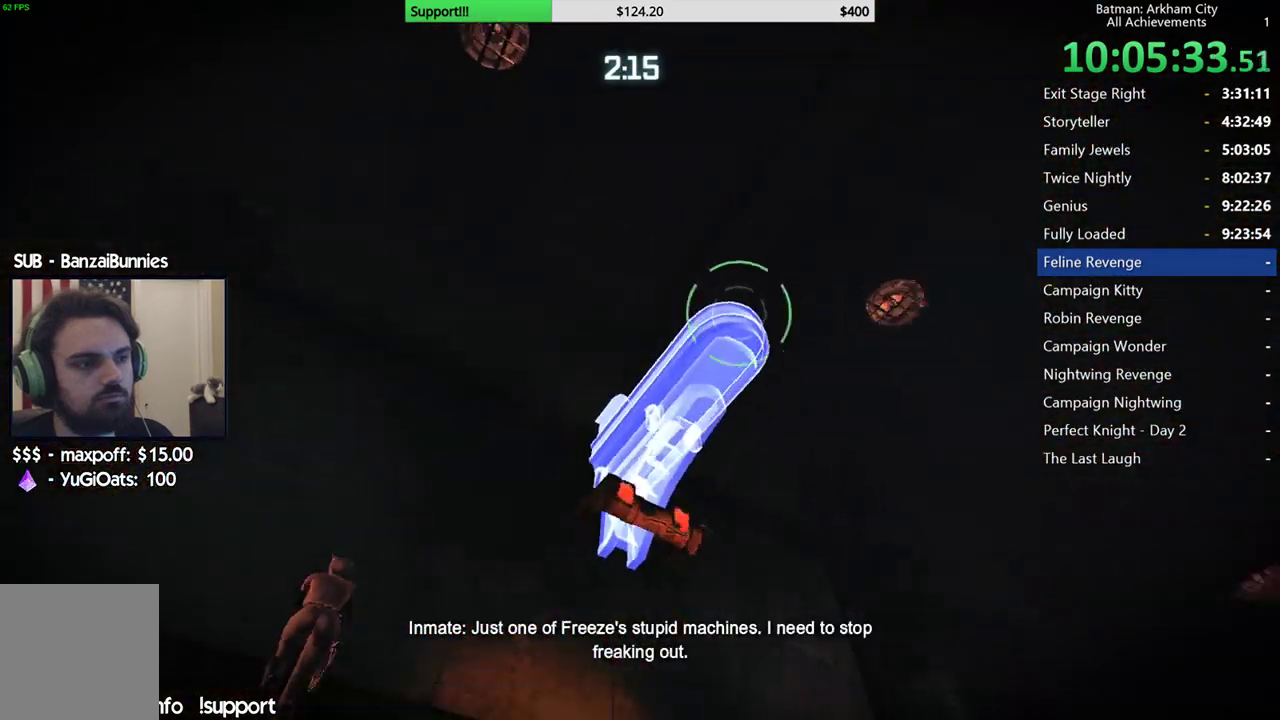
{"buttons": [], "left_stick": "center", "right_stick": "center", "button_events": [[117, "R1", "down"], [217, "R1", "up"], [367, "R1", "down"], [433, "R1", "up"]]}
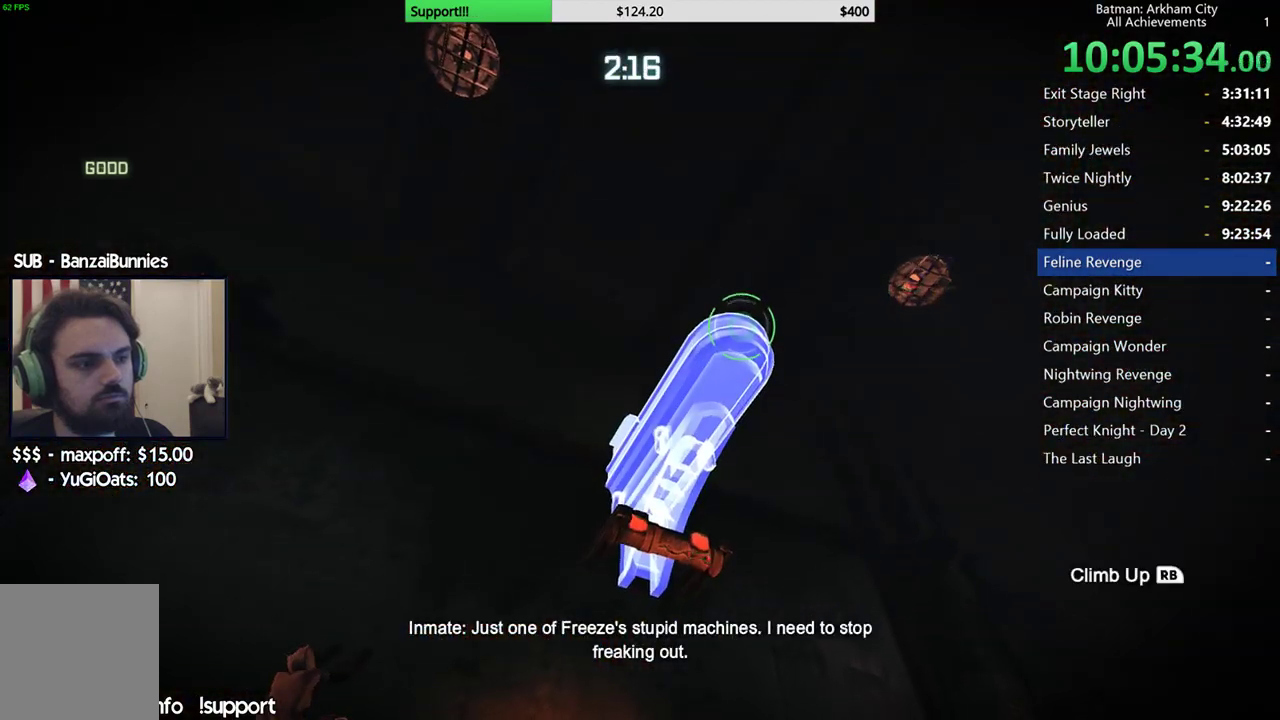
{"buttons": [], "left_stick": "center", "right_stick": "down-right", "button_events": []}
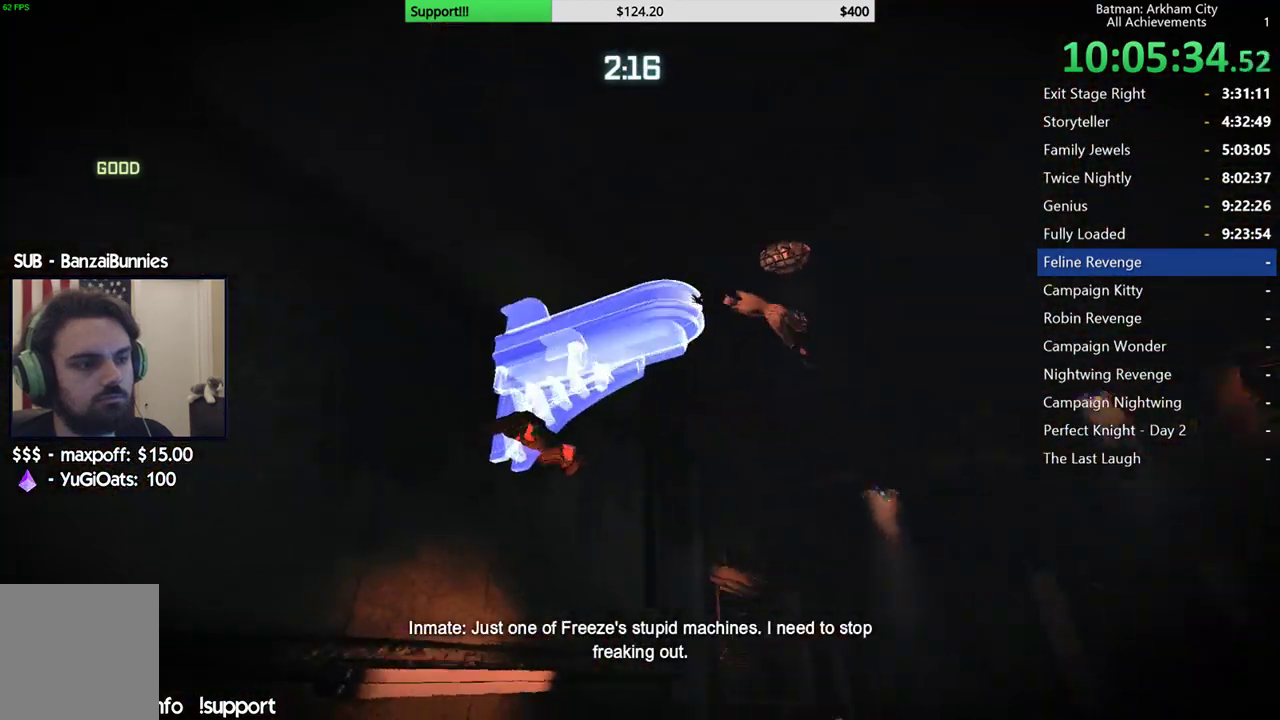
{"buttons": [], "left_stick": "center", "right_stick": "center", "button_events": []}
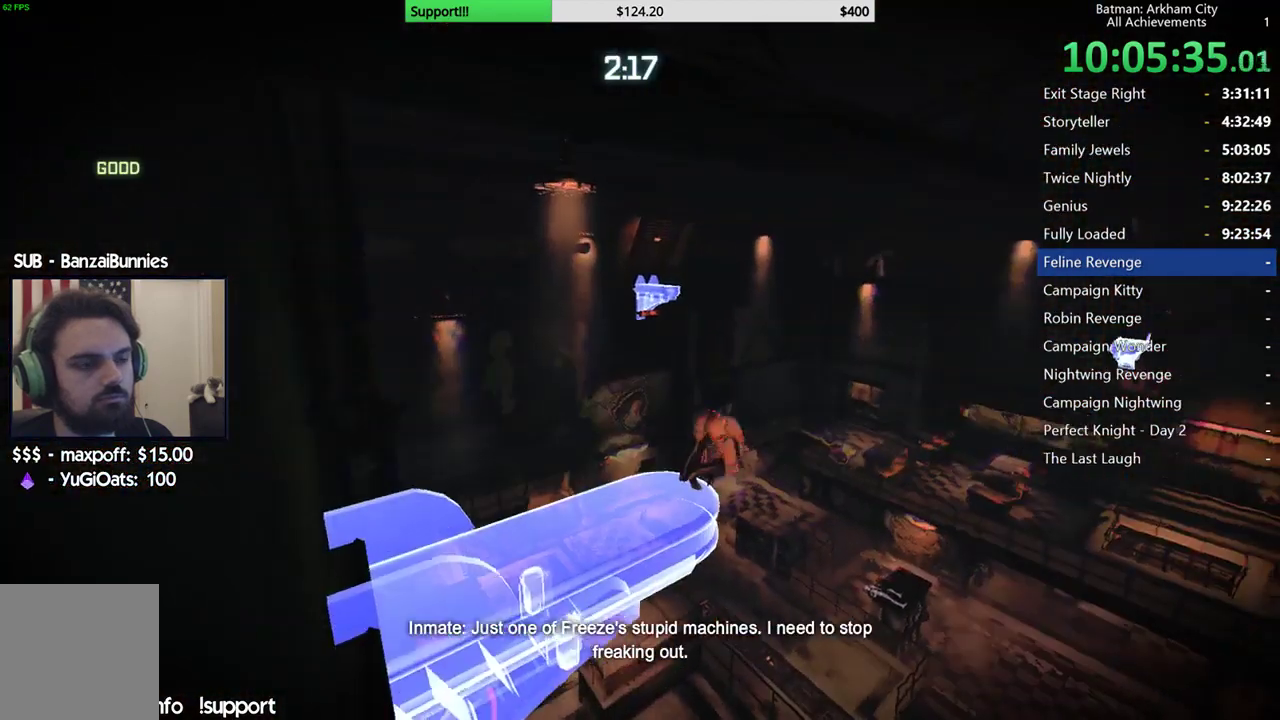
{"buttons": ["R1"], "left_stick": "center", "right_stick": "center", "button_events": [[317, "R1", "down"], [383, "R1", "up"], [467, "R1", "down"]]}
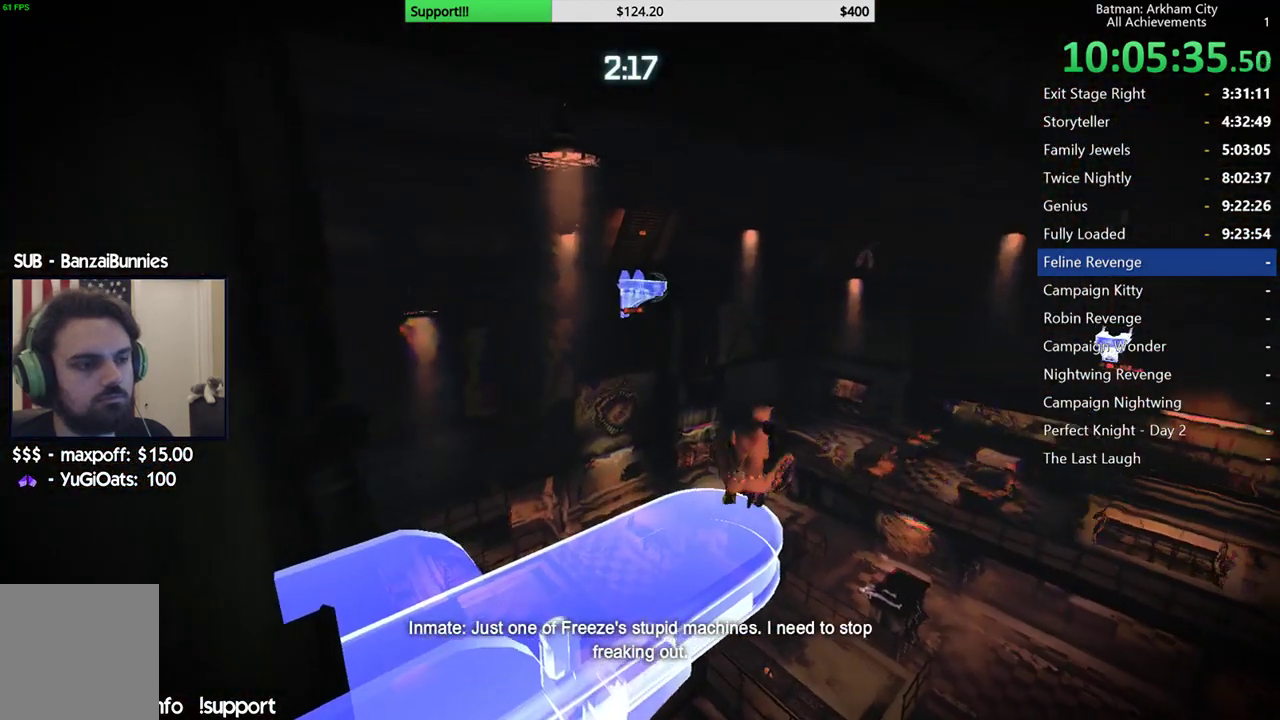
{"buttons": [], "left_stick": "center", "right_stick": "down-right", "button_events": [[67, "R1", "up"]]}
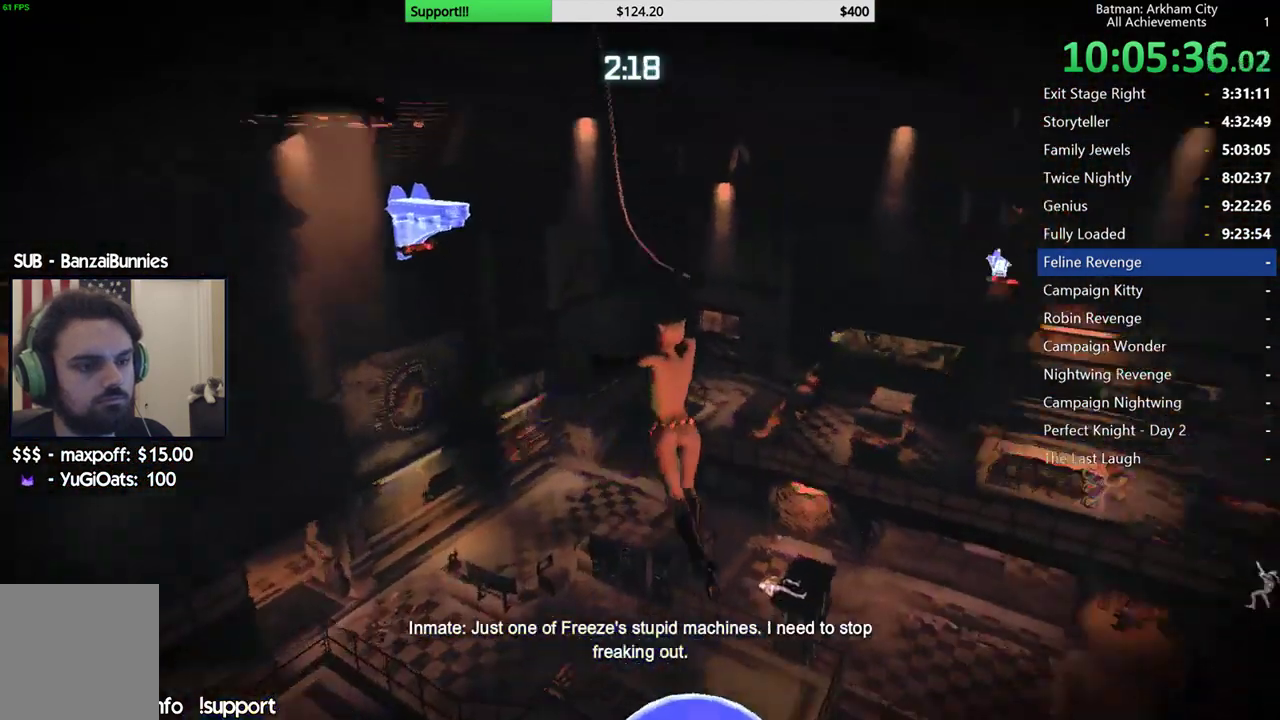
{"buttons": [], "left_stick": "center", "right_stick": "right", "button_events": []}
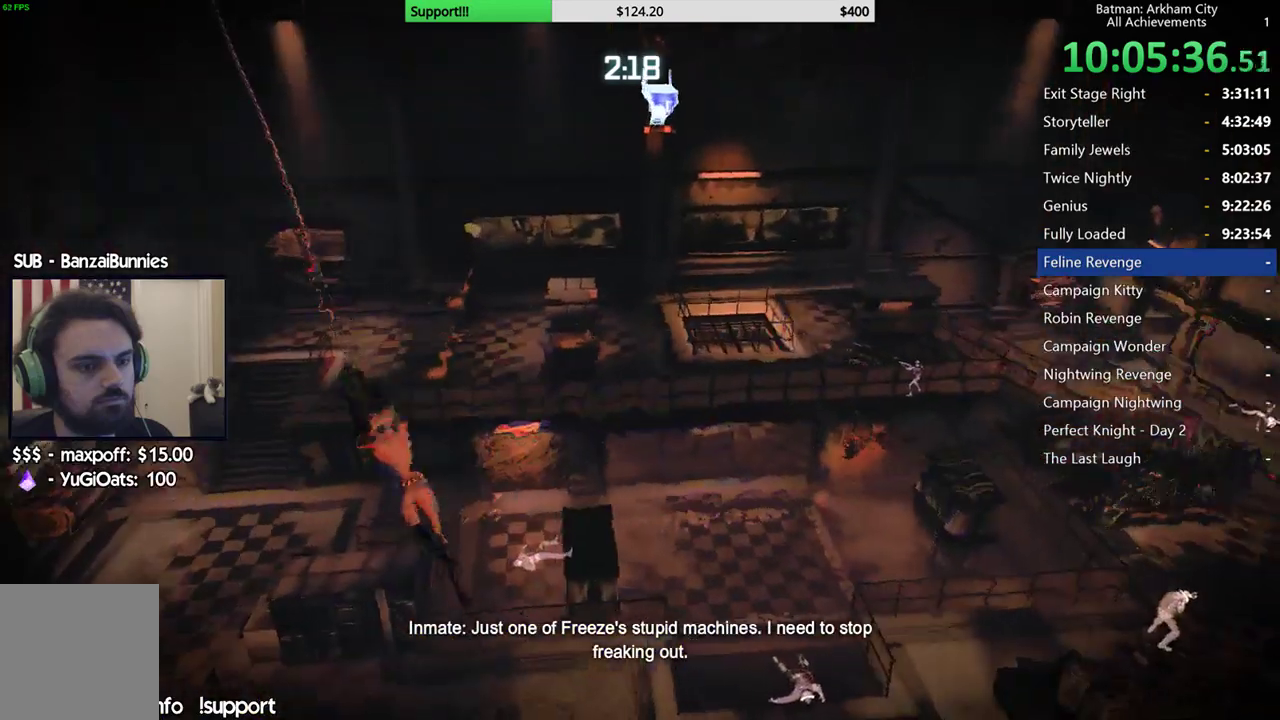
{"buttons": [], "left_stick": "center", "right_stick": "up-right", "button_events": []}
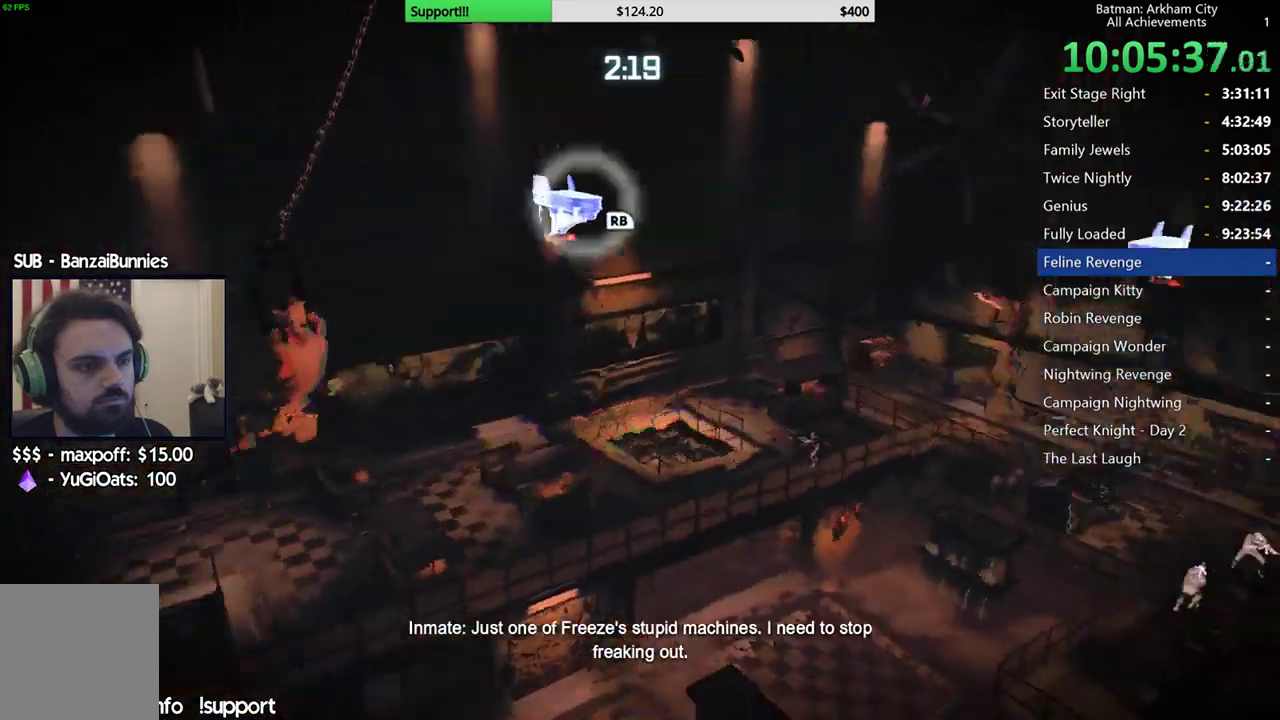
{"buttons": ["R1"], "left_stick": "center", "right_stick": "center", "button_events": [[283, "R1", "down"], [367, "R1", "up"], [450, "R1", "down"]]}